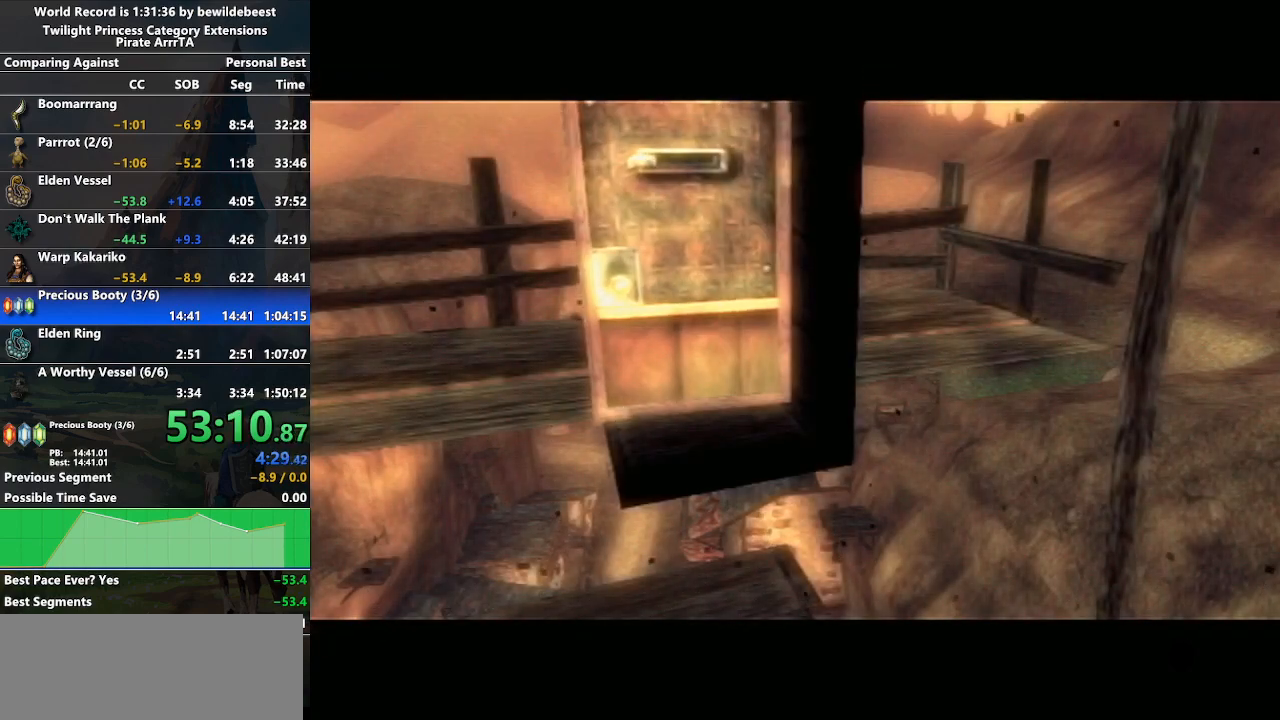
Gameplay with a controller (Nintendo layout); each line is a JSON object with the inputs held at the frame after it. "events" lists button and stick changes between this image and that frame as [ms after this image, input, new state], when the widget could be followed in between. Not read: L3 R3.
{"buttons": [], "left_stick": "center", "right_stick": "center", "events": []}
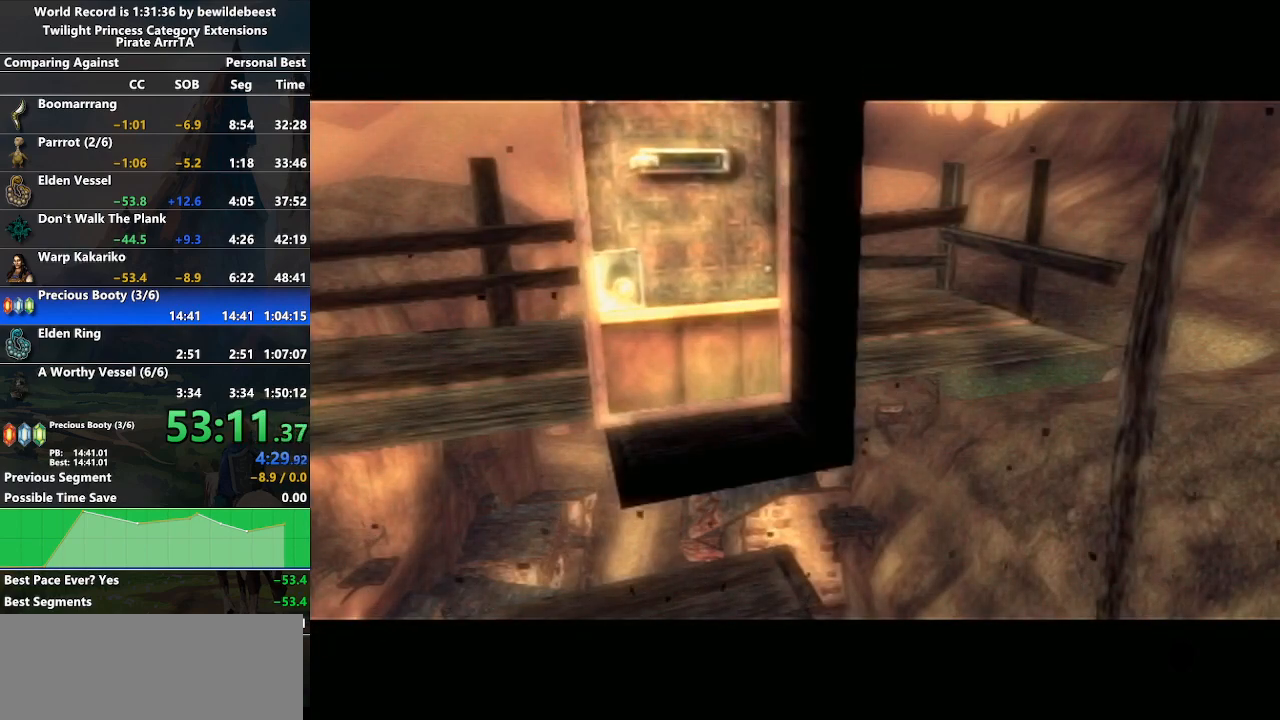
{"buttons": [], "left_stick": "center", "right_stick": "center", "events": []}
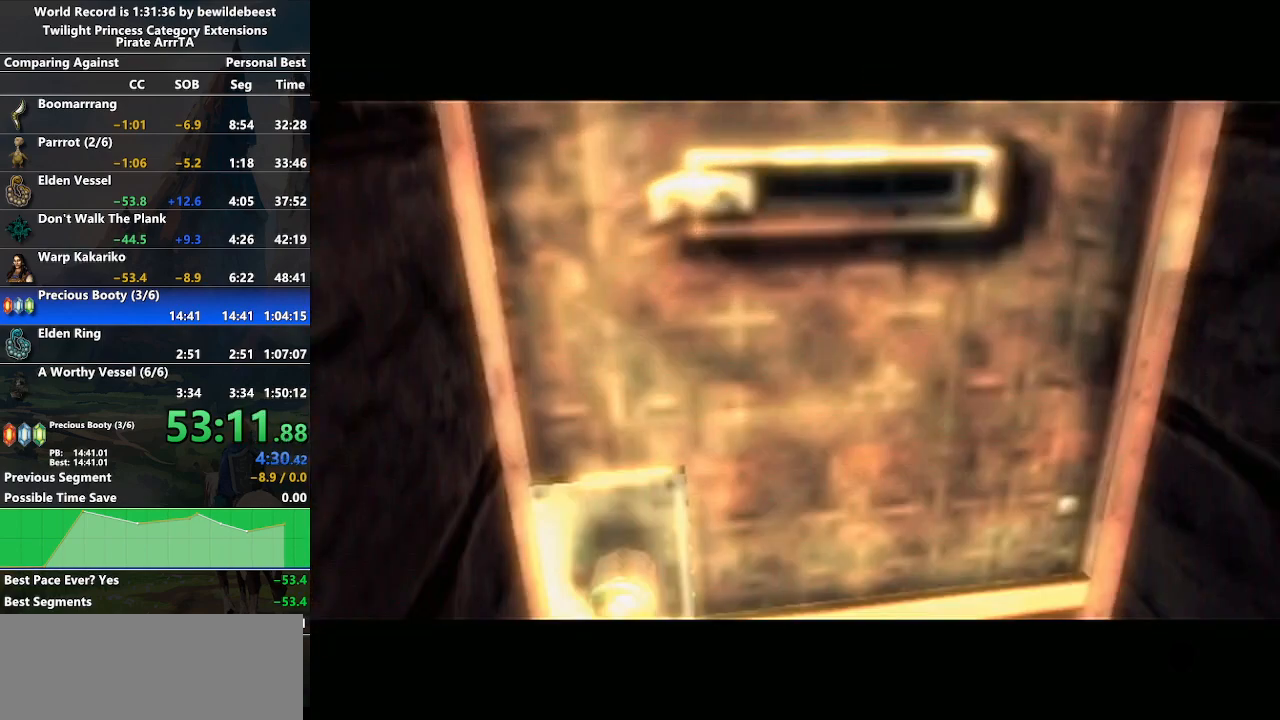
{"buttons": [], "left_stick": "center", "right_stick": "center", "events": []}
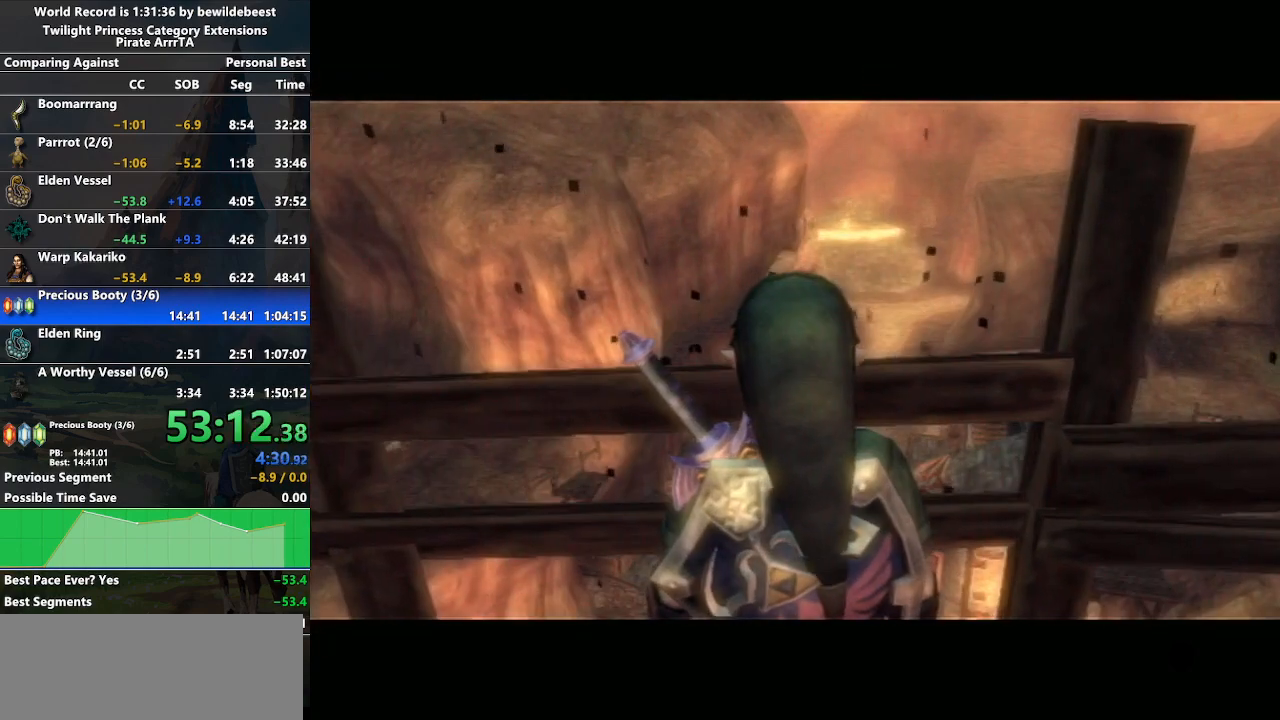
{"buttons": [], "left_stick": "center", "right_stick": "center", "events": []}
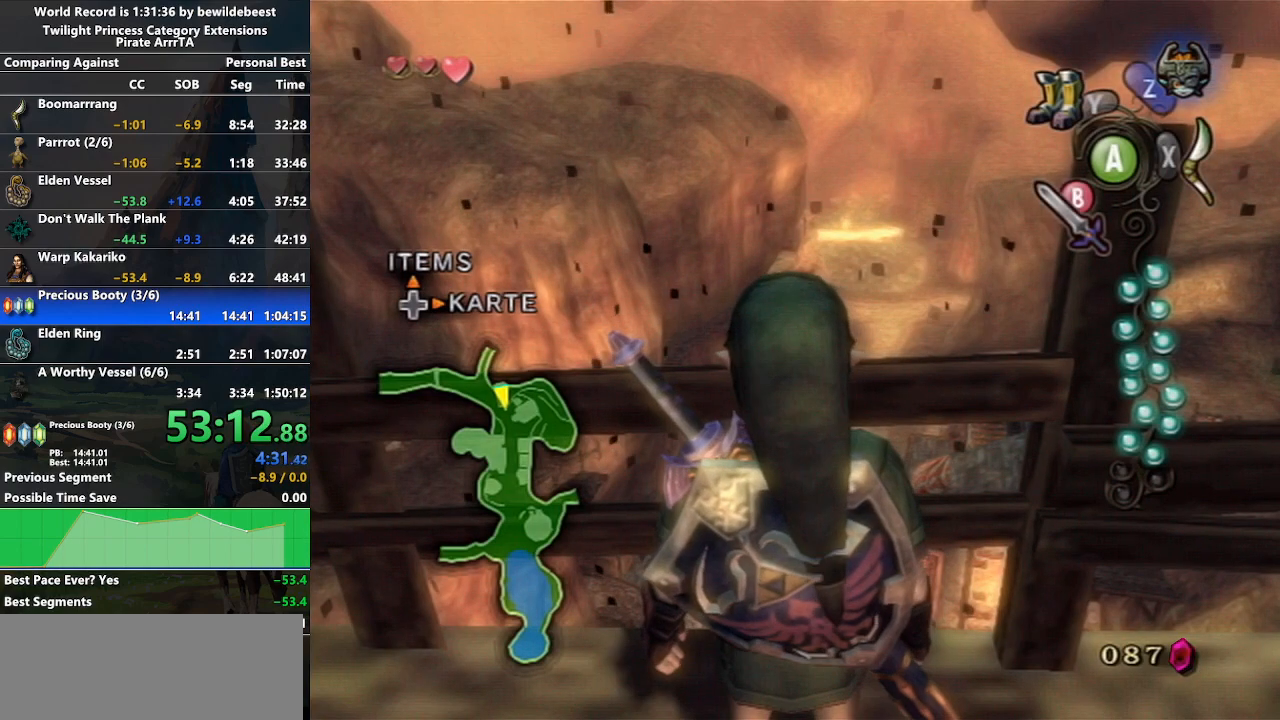
{"buttons": [], "left_stick": "left", "right_stick": "right", "events": [[133, "left_stick", "down-left"], [200, "right_stick", "right"], [300, "left_stick", "left"]]}
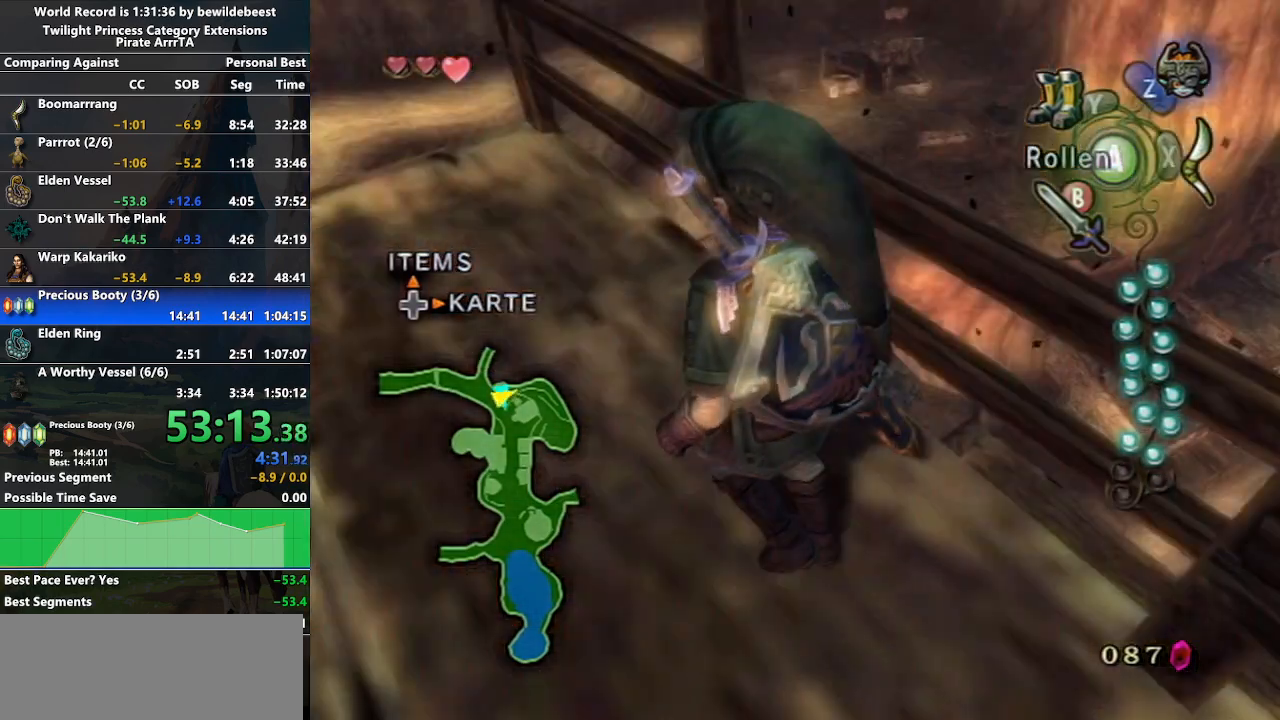
{"buttons": [], "left_stick": "up-right", "right_stick": "center", "events": [[150, "left_stick", "up"], [200, "left_stick", "up-right"], [200, "right_stick", "center"]]}
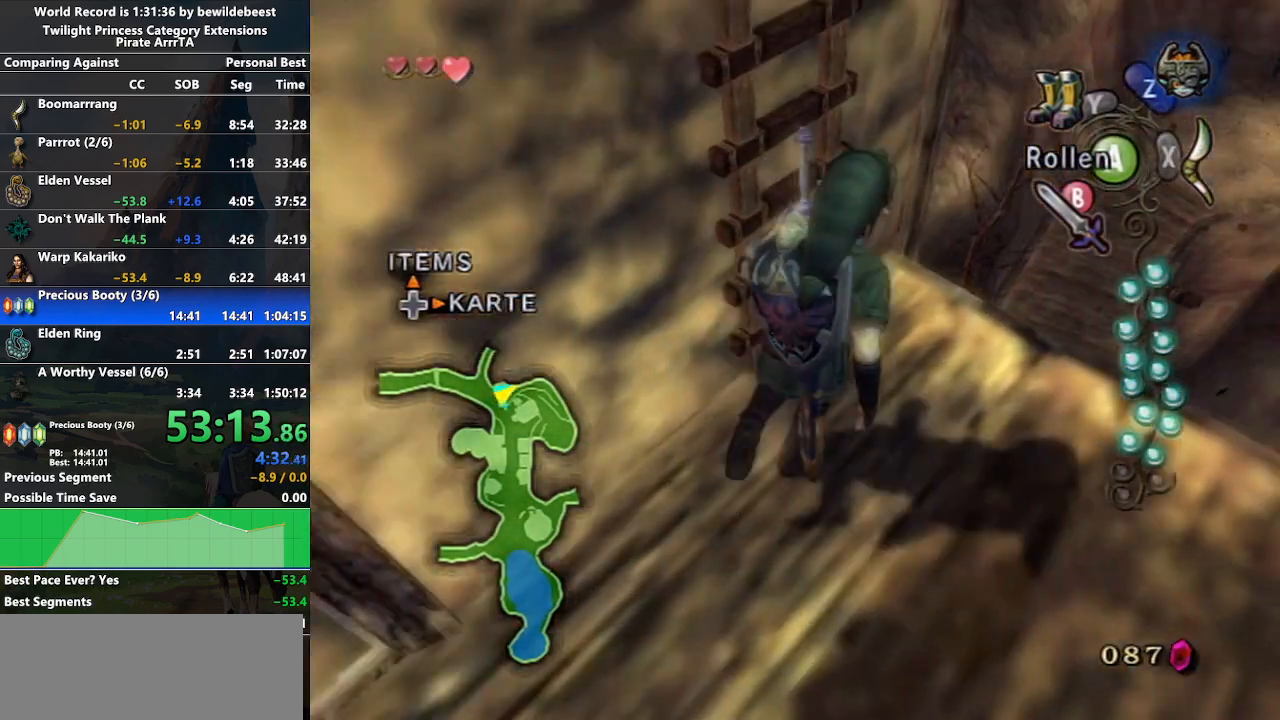
{"buttons": [], "left_stick": "down-left", "right_stick": "center", "events": [[67, "left_stick", "up-left"], [150, "left_stick", "left"], [233, "right_stick", "right"], [267, "left_stick", "down-left"], [483, "right_stick", "center"]]}
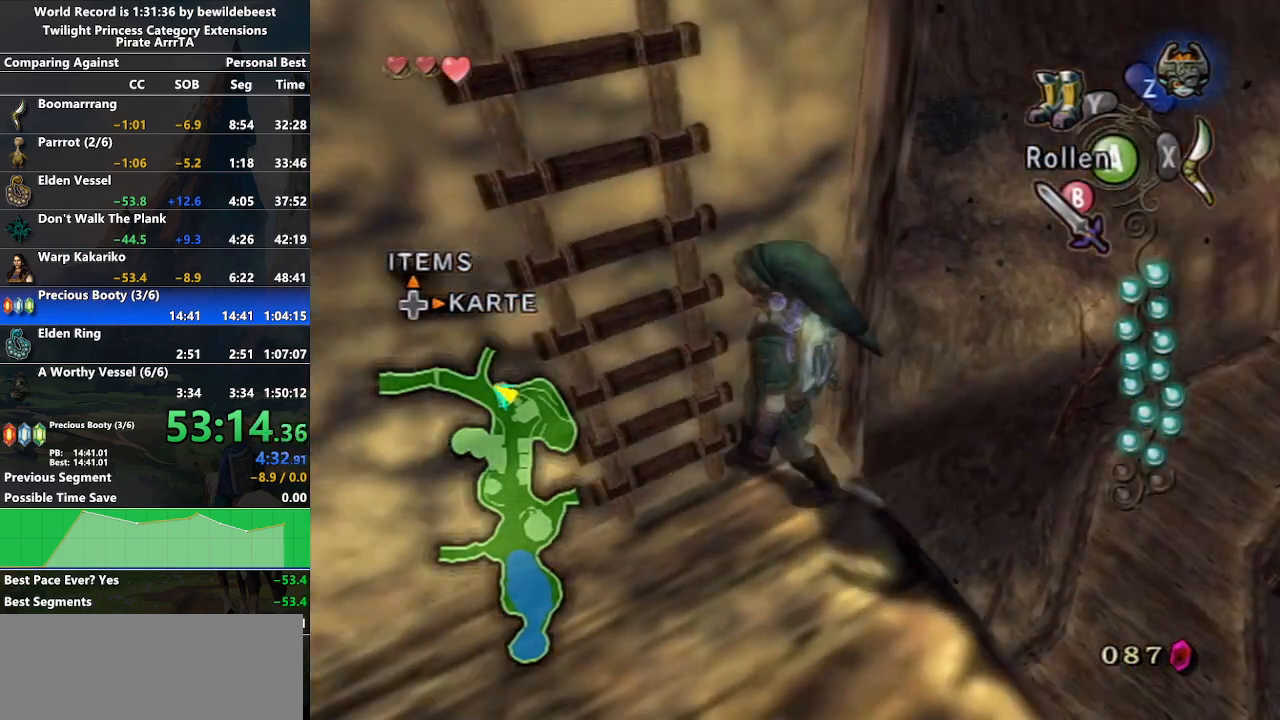
{"buttons": [], "left_stick": "up", "right_stick": "center", "events": [[17, "left_stick", "center"], [183, "left_stick", "down-left"], [267, "left_stick", "left"], [433, "left_stick", "up"]]}
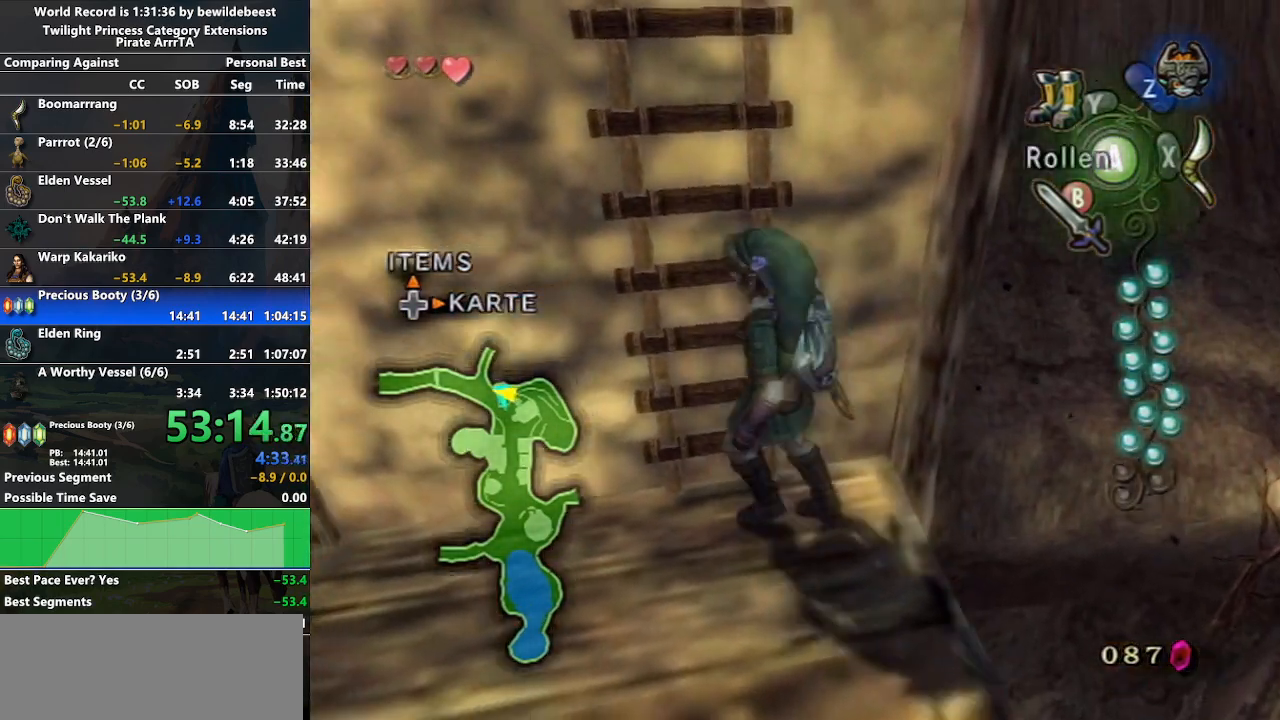
{"buttons": [], "left_stick": "up", "right_stick": "center", "events": []}
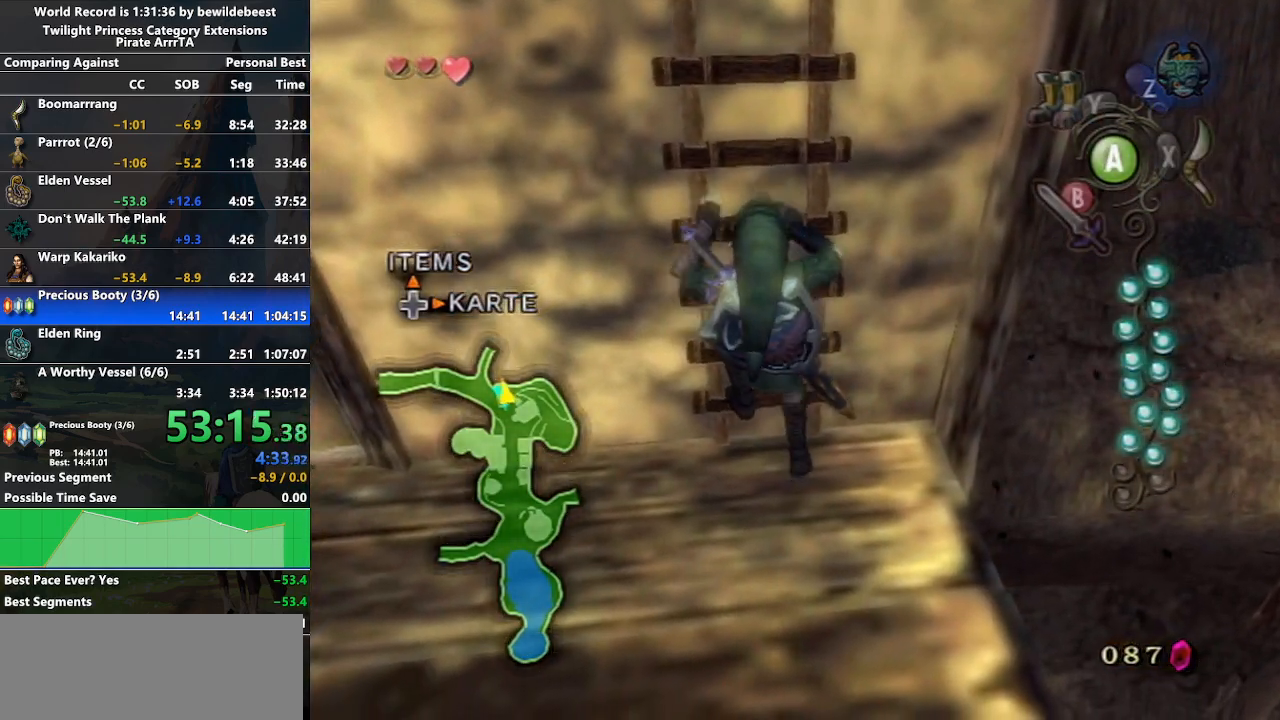
{"buttons": [], "left_stick": "up", "right_stick": "center", "events": []}
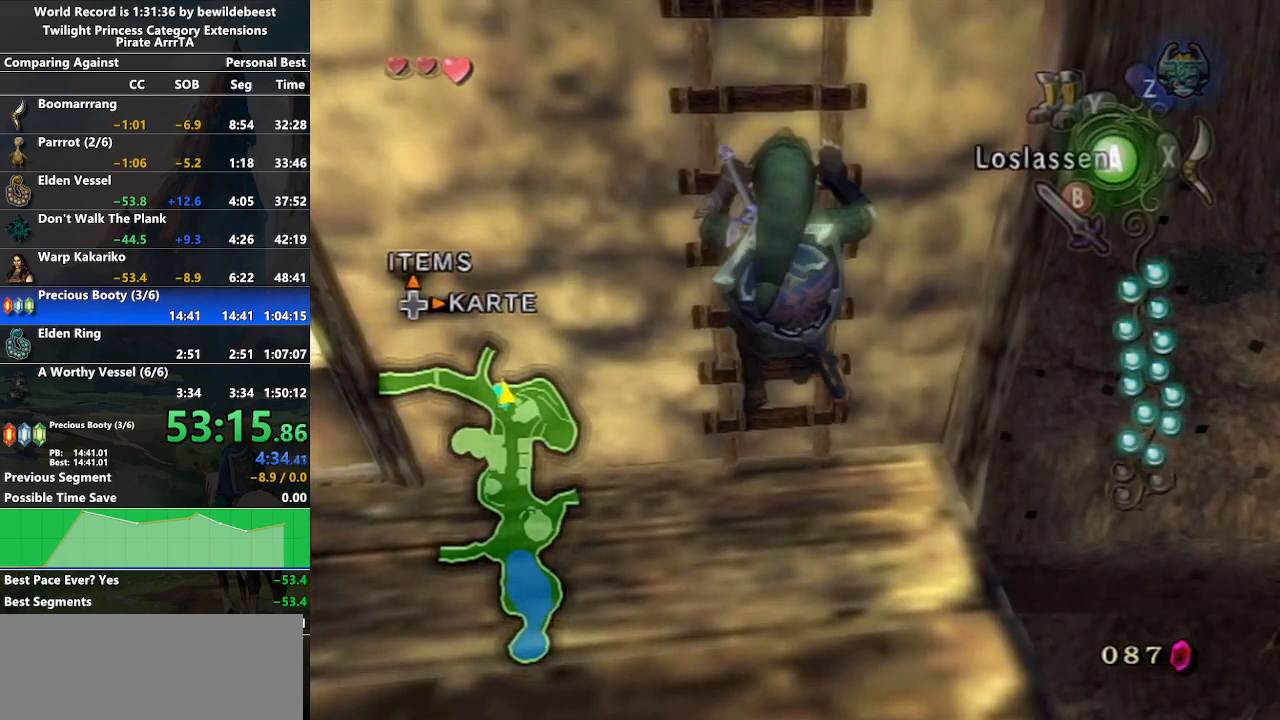
{"buttons": [], "left_stick": "up", "right_stick": "center", "events": []}
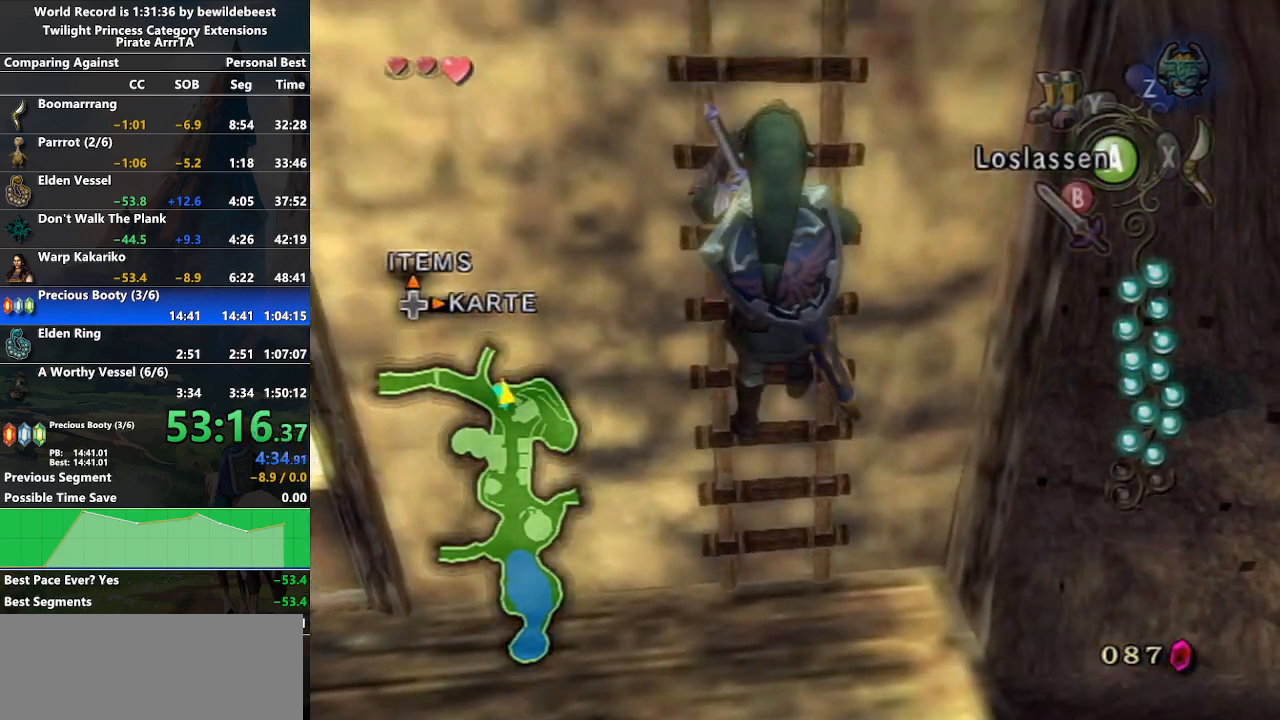
{"buttons": ["L1"], "left_stick": "up", "right_stick": "center", "events": [[417, "L1", "down"]]}
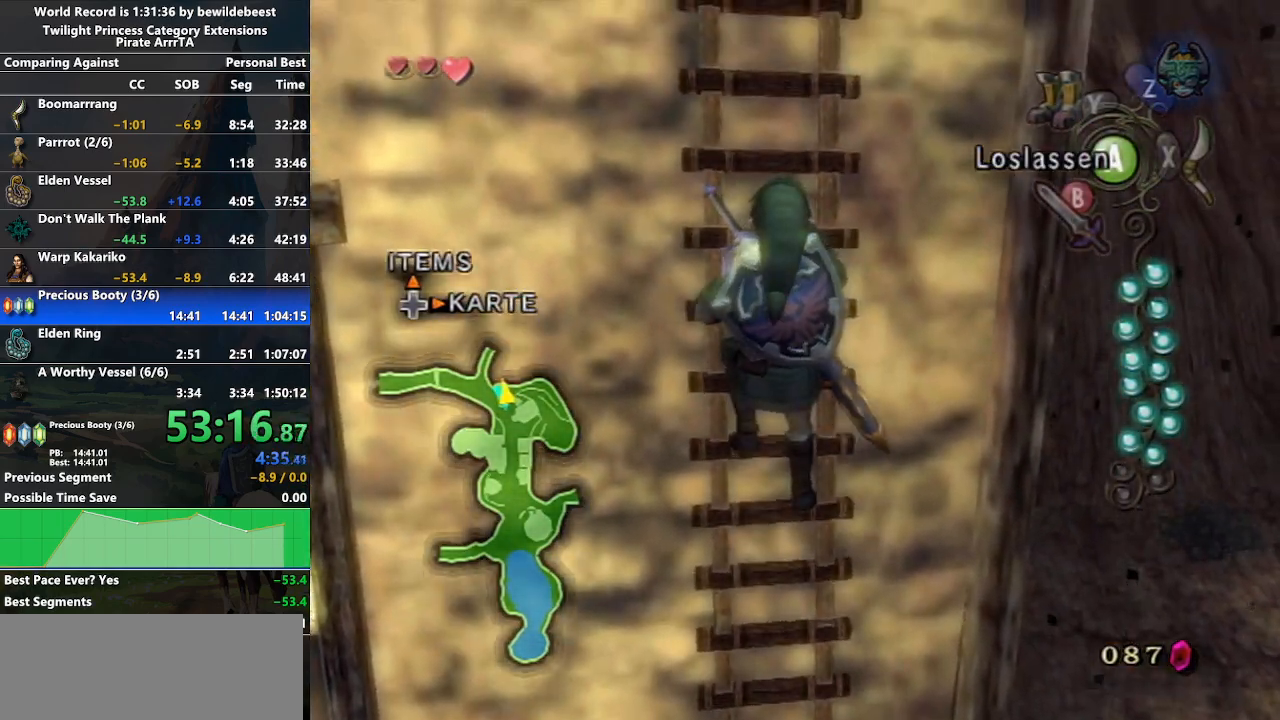
{"buttons": [], "left_stick": "up", "right_stick": "center", "events": [[50, "L1", "up"], [117, "L1", "down"], [267, "L1", "up"], [317, "L1", "down"], [450, "L1", "up"]]}
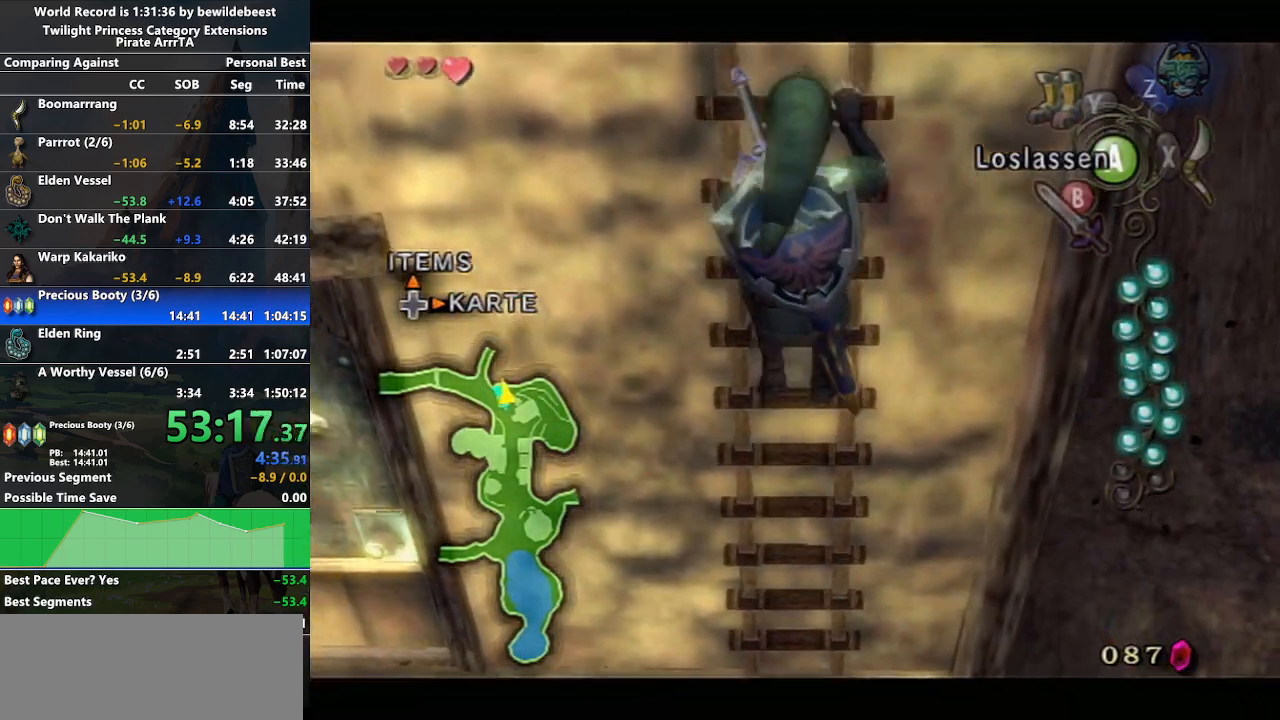
{"buttons": [], "left_stick": "up", "right_stick": "center", "events": [[17, "L1", "down"], [183, "L1", "up"]]}
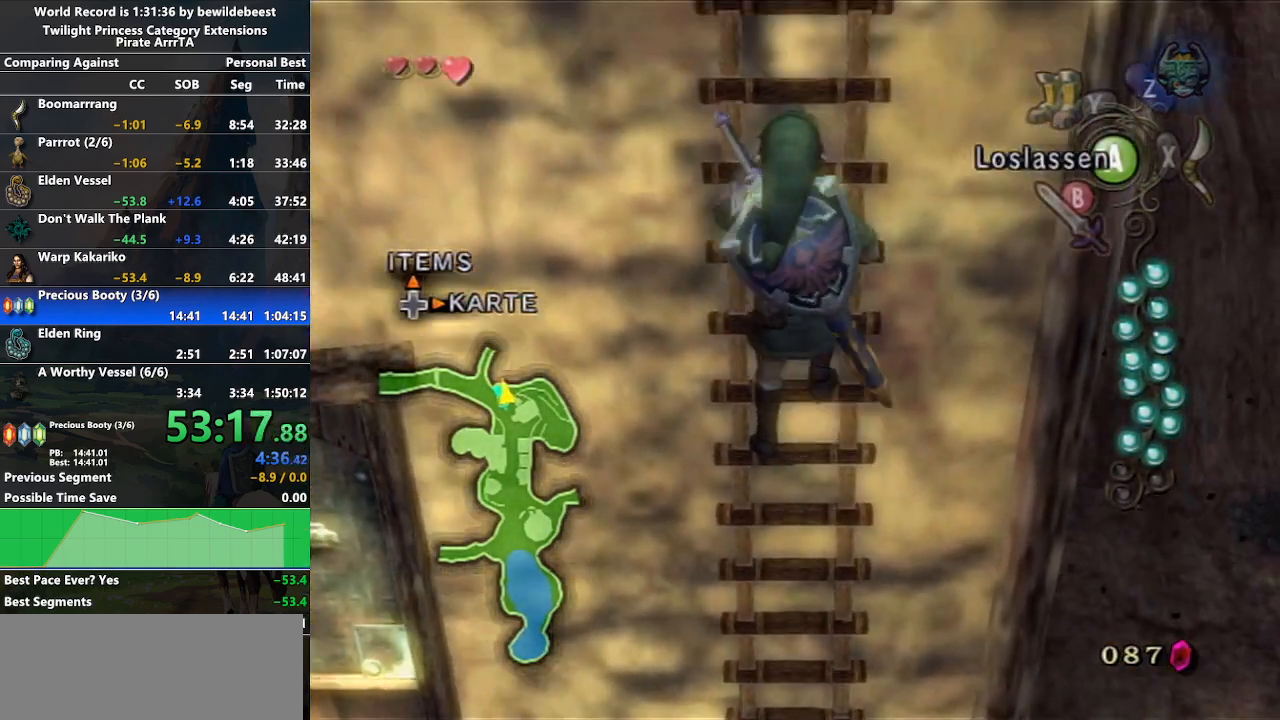
{"buttons": [], "left_stick": "up", "right_stick": "center", "events": []}
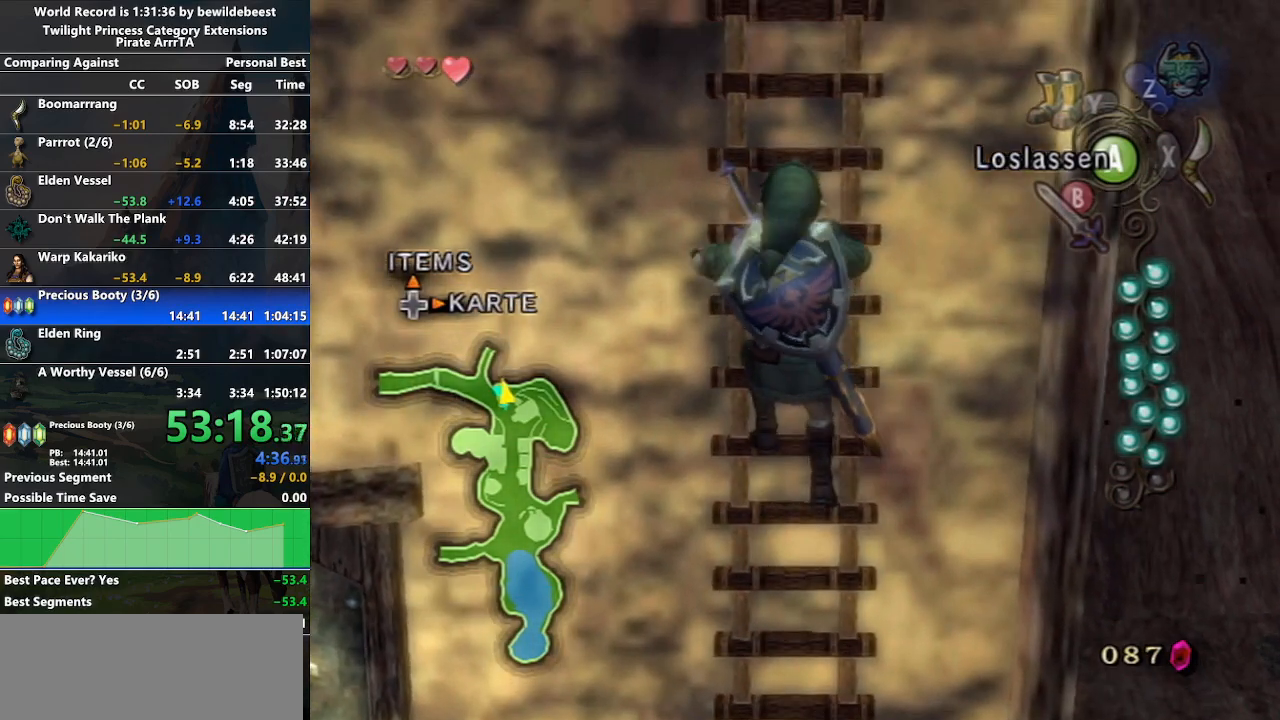
{"buttons": [], "left_stick": "up", "right_stick": "center", "events": []}
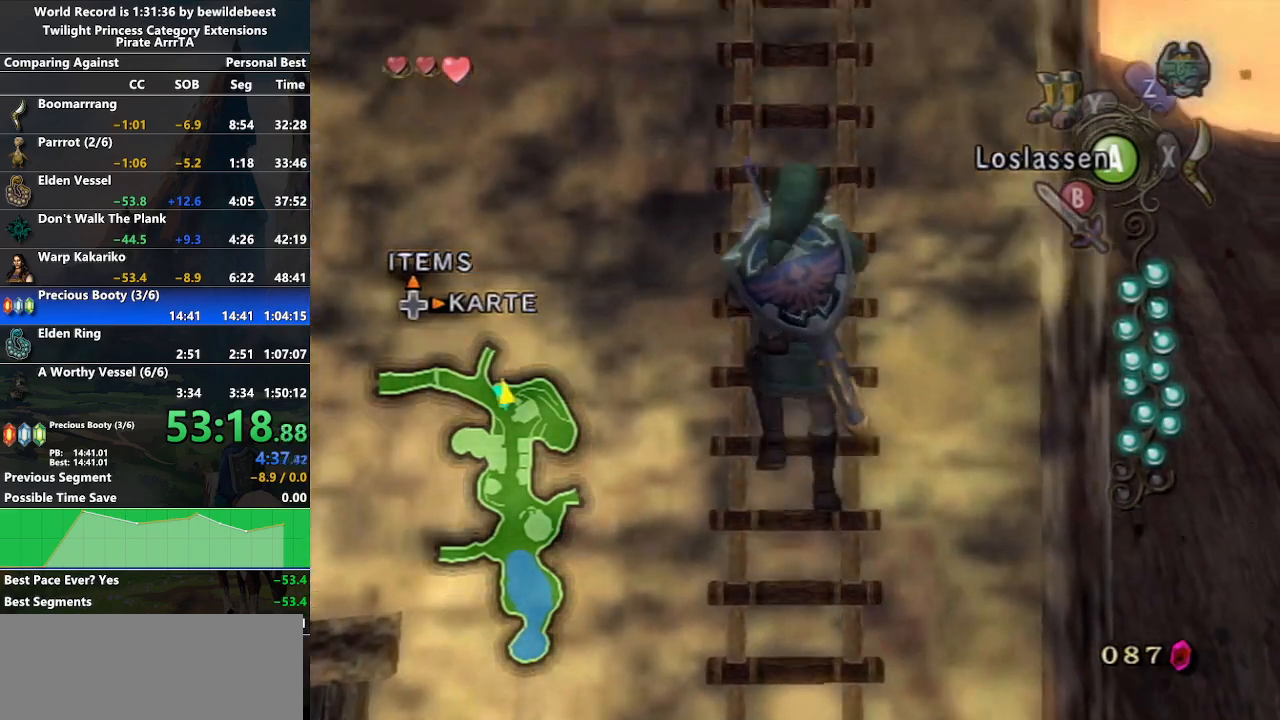
{"buttons": [], "left_stick": "up", "right_stick": "center", "events": []}
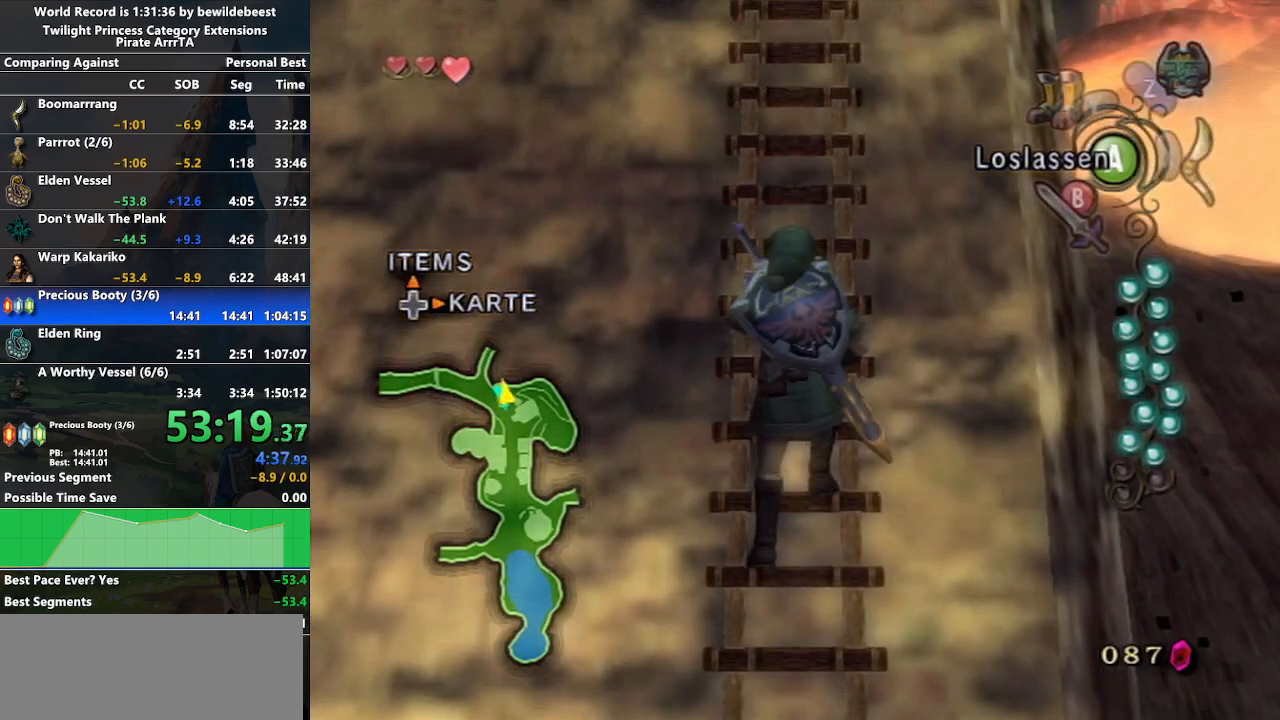
{"buttons": [], "left_stick": "up", "right_stick": "center", "events": []}
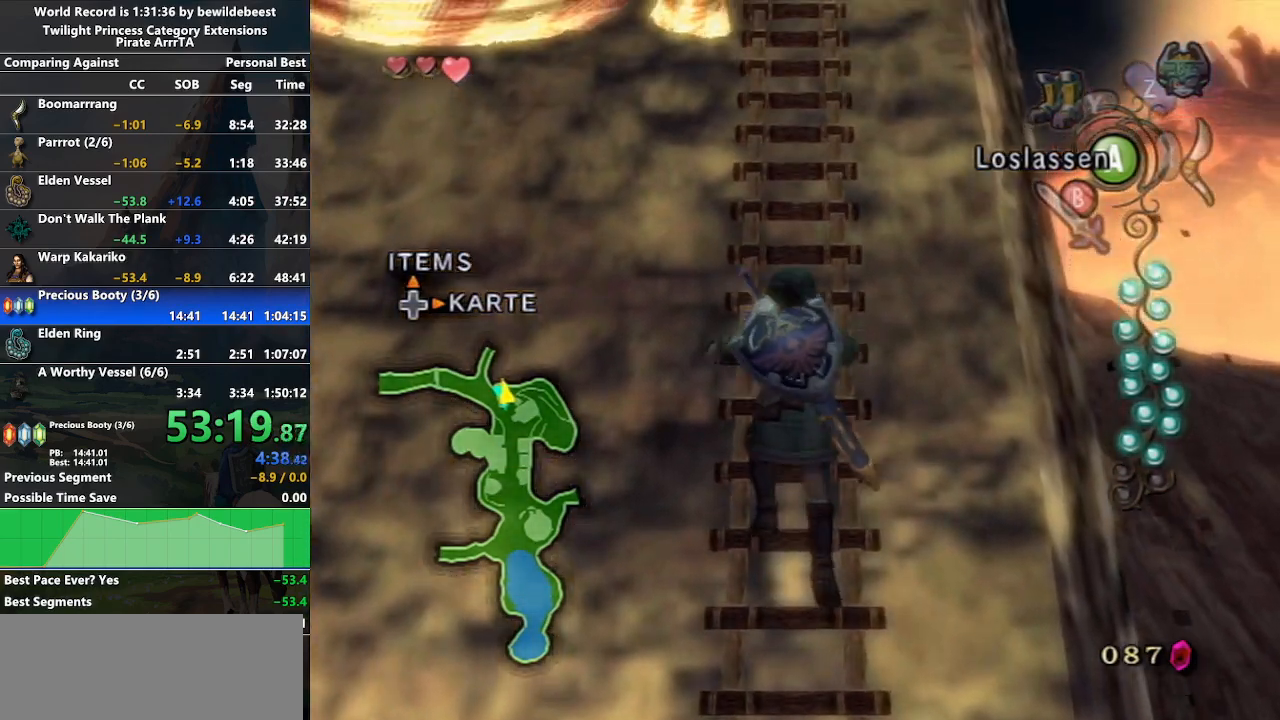
{"buttons": [], "left_stick": "up", "right_stick": "center", "events": []}
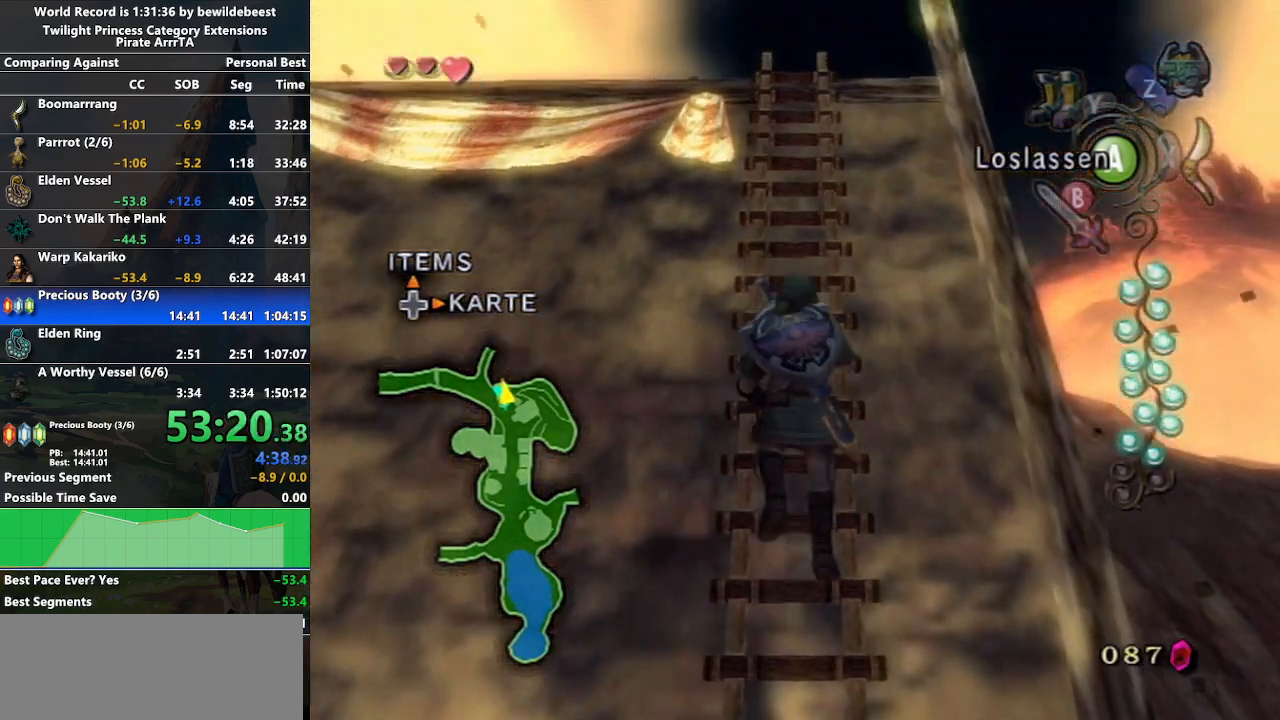
{"buttons": [], "left_stick": "up", "right_stick": "center", "events": []}
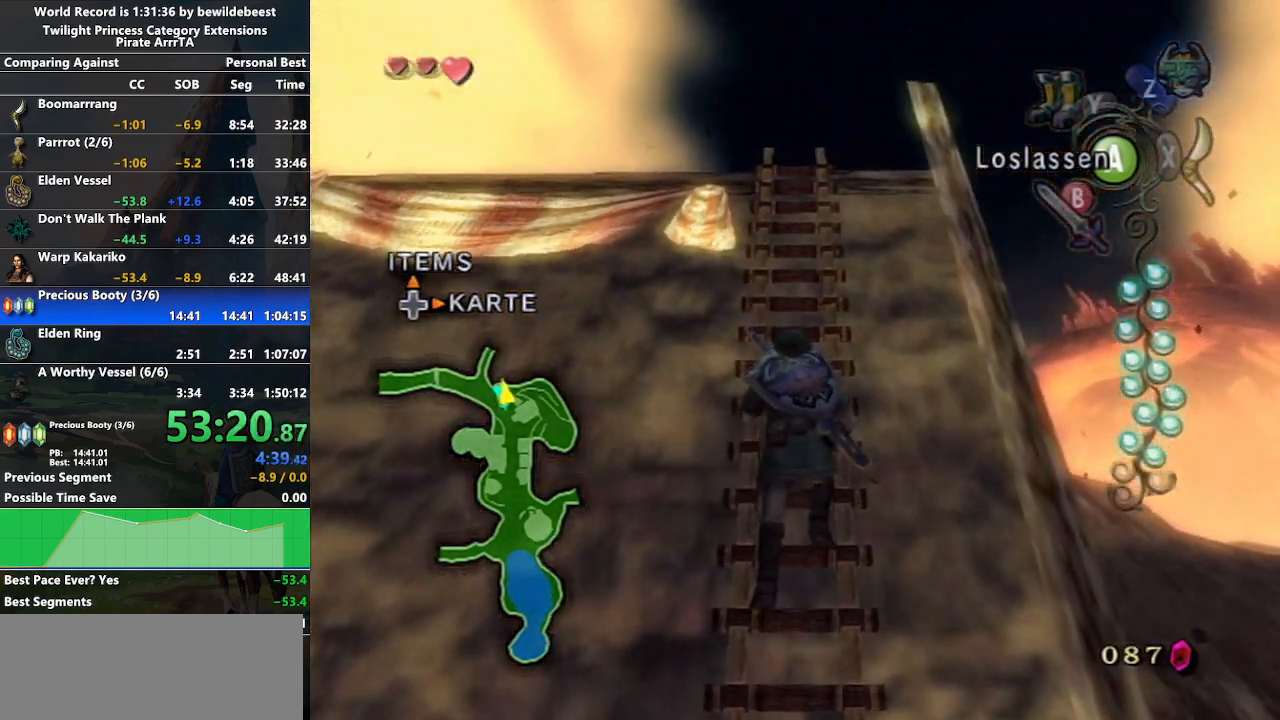
{"buttons": [], "left_stick": "up", "right_stick": "center", "events": []}
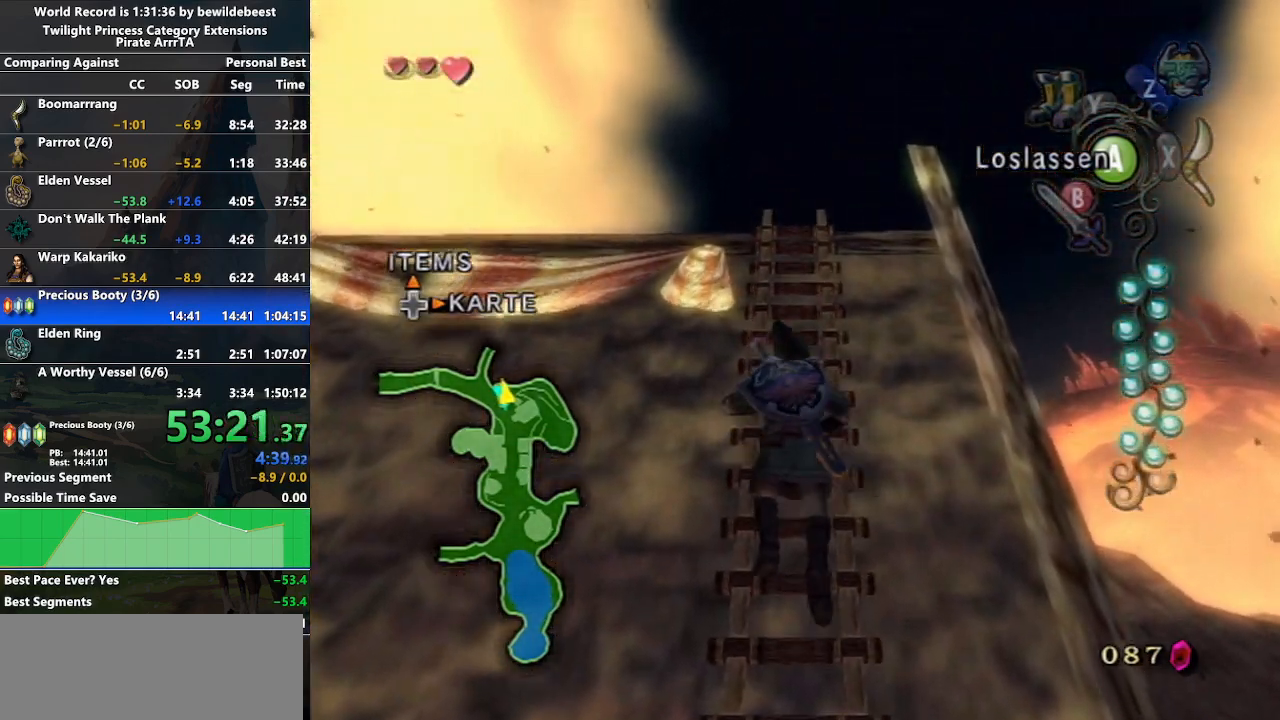
{"buttons": ["L1"], "left_stick": "up", "right_stick": "center", "events": [[200, "L1", "down"]]}
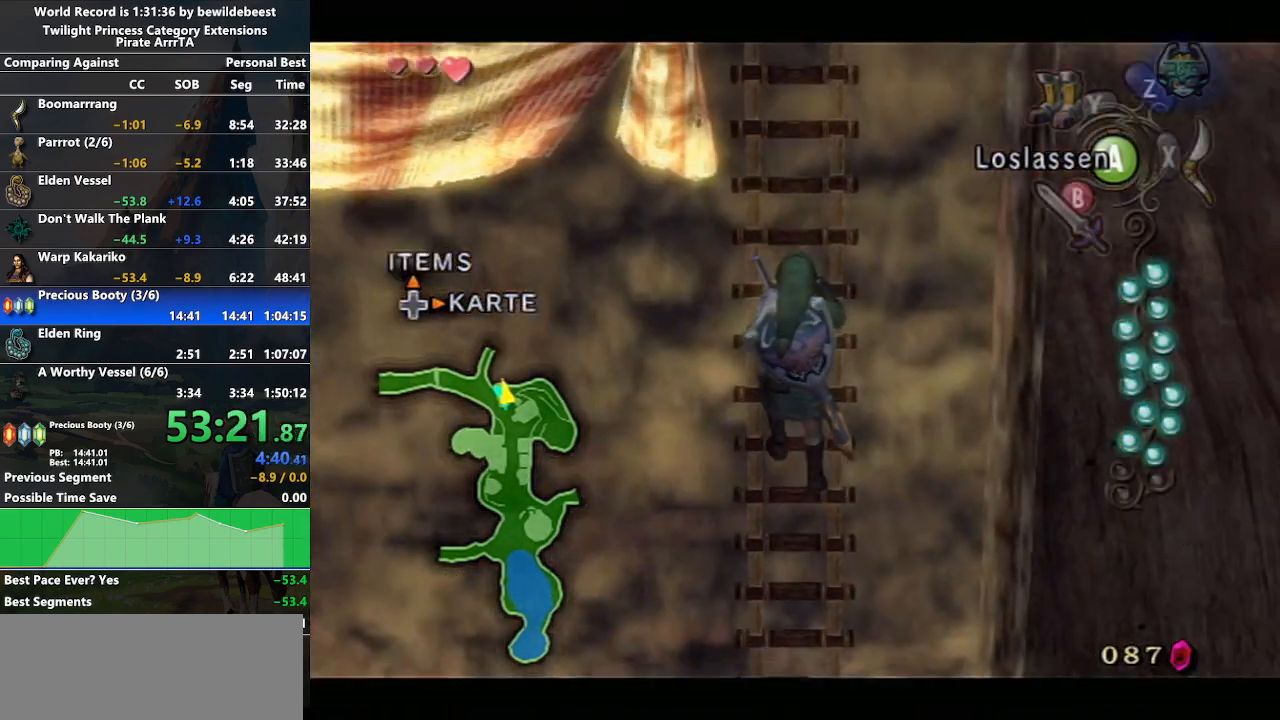
{"buttons": ["L1"], "left_stick": "up", "right_stick": "center", "events": []}
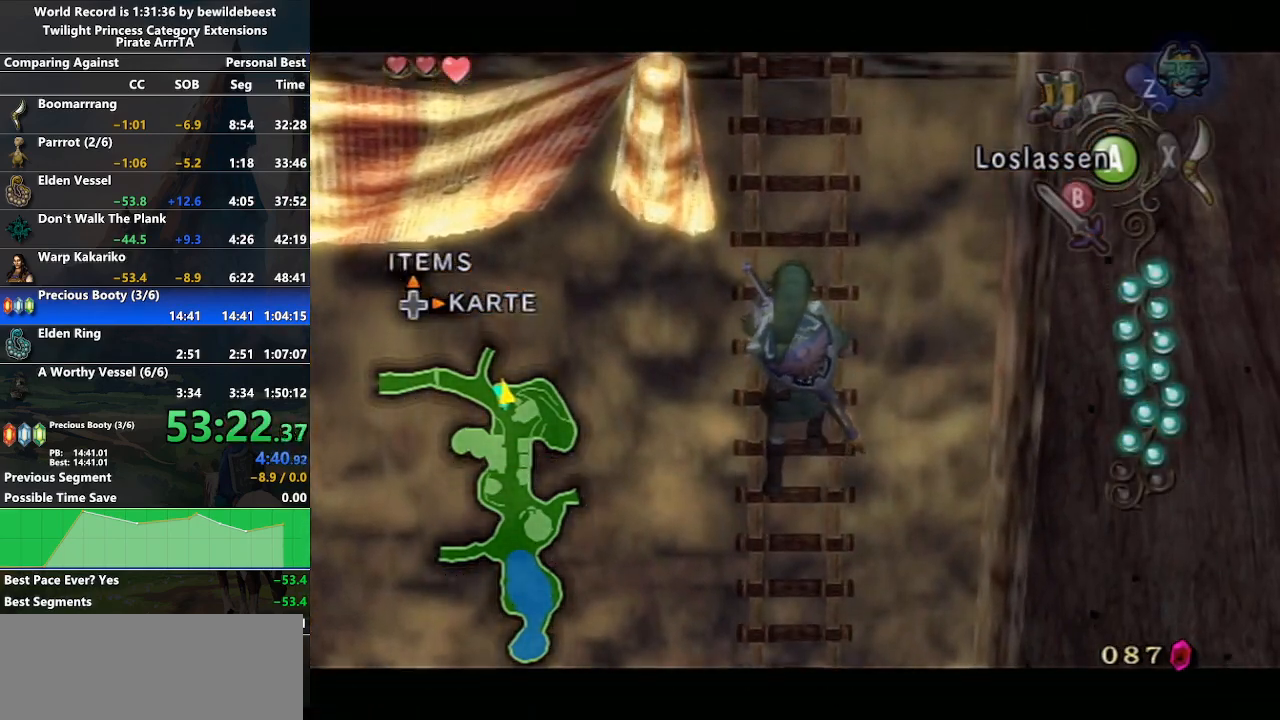
{"buttons": [], "left_stick": "up", "right_stick": "center", "events": [[67, "L1", "up"]]}
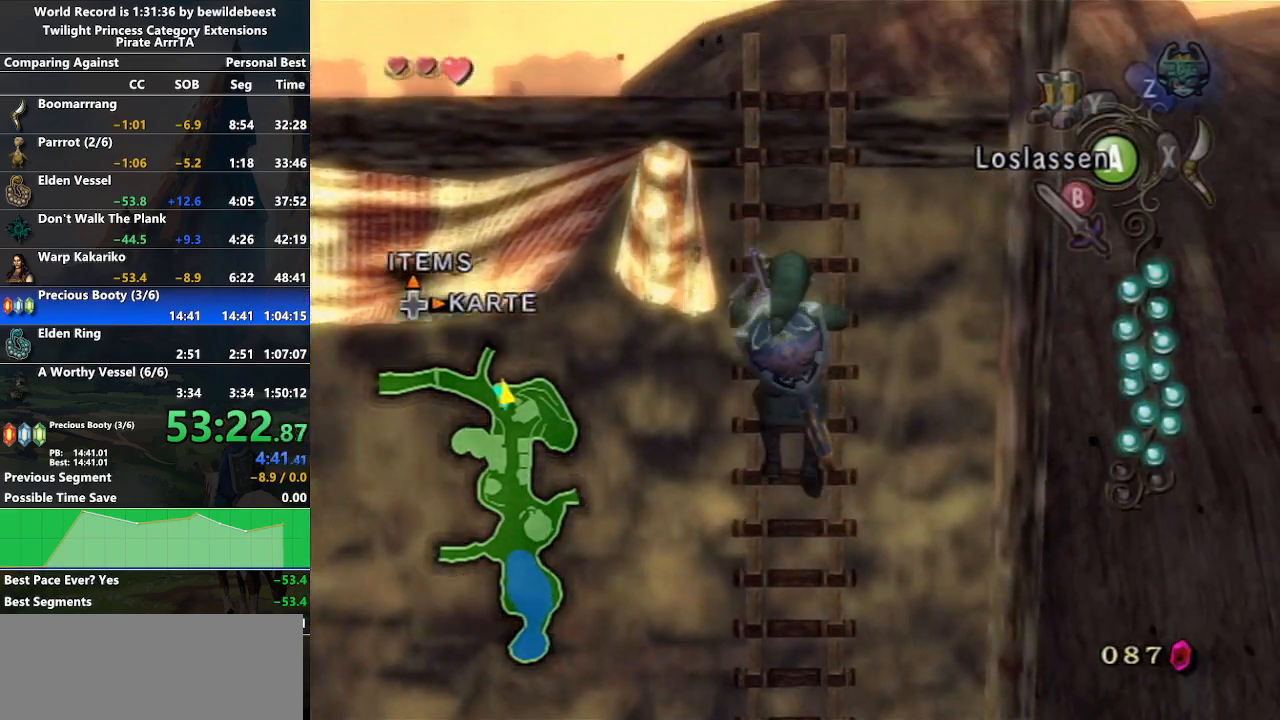
{"buttons": [], "left_stick": "up", "right_stick": "center", "events": []}
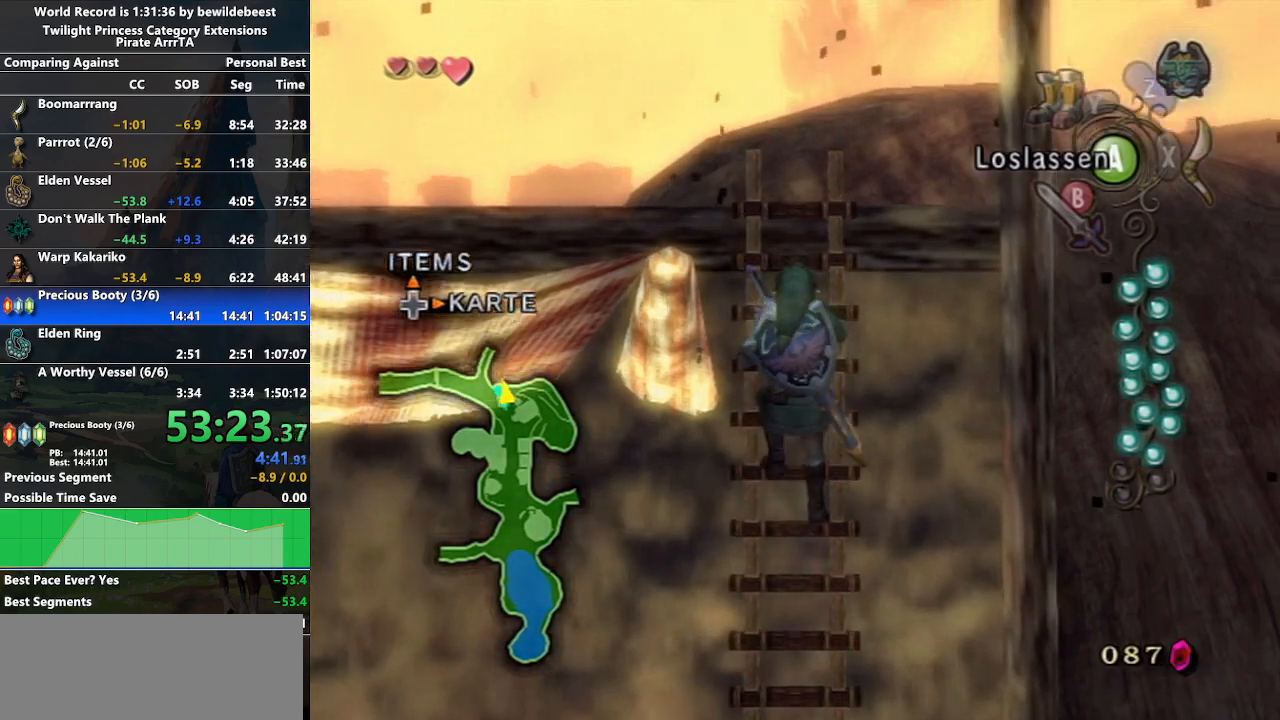
{"buttons": [], "left_stick": "up", "right_stick": "center", "events": []}
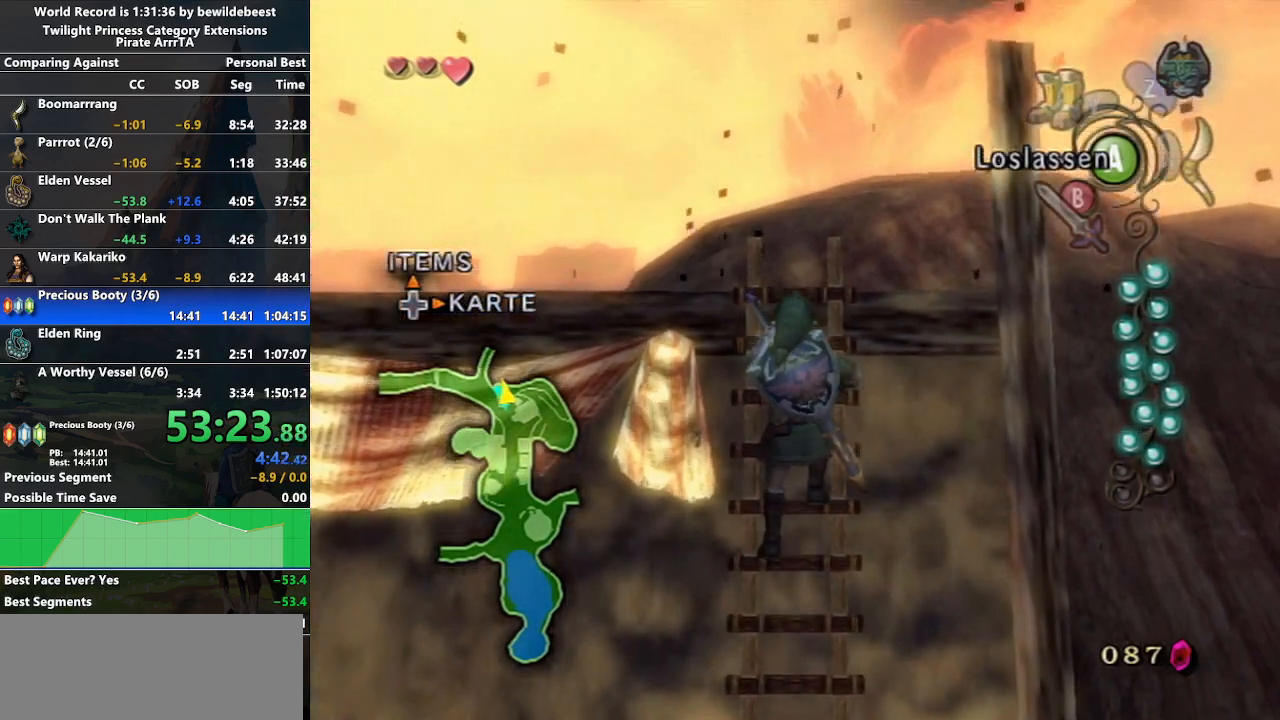
{"buttons": ["L1"], "left_stick": "up", "right_stick": "center", "events": [[233, "L1", "down"]]}
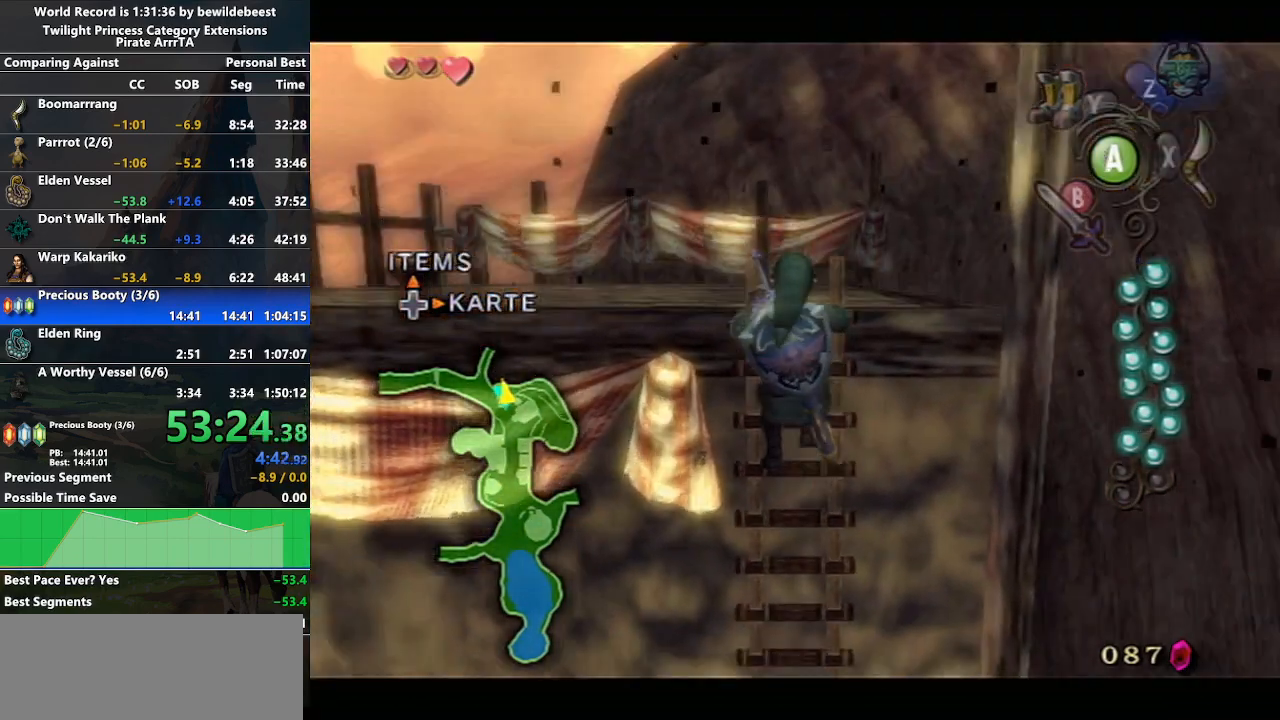
{"buttons": ["L1"], "left_stick": "up", "right_stick": "center", "events": []}
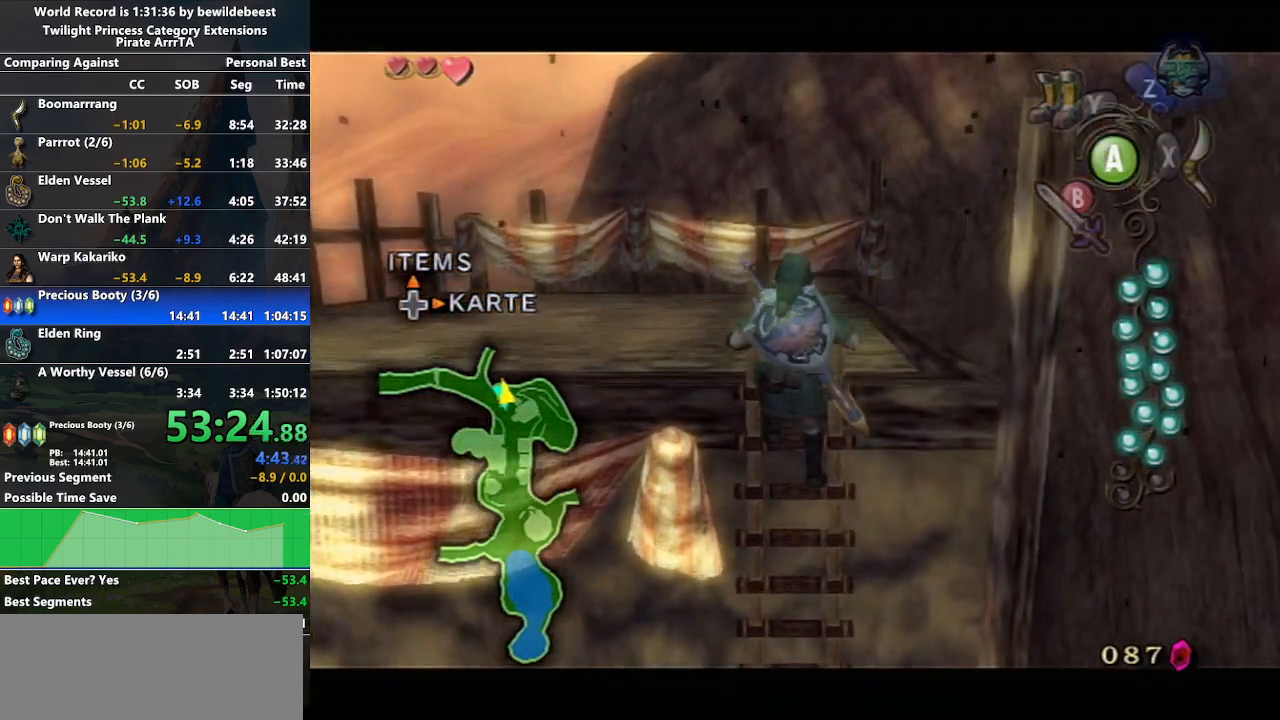
{"buttons": ["L1"], "left_stick": "center", "right_stick": "center", "events": [[117, "left_stick", "center"]]}
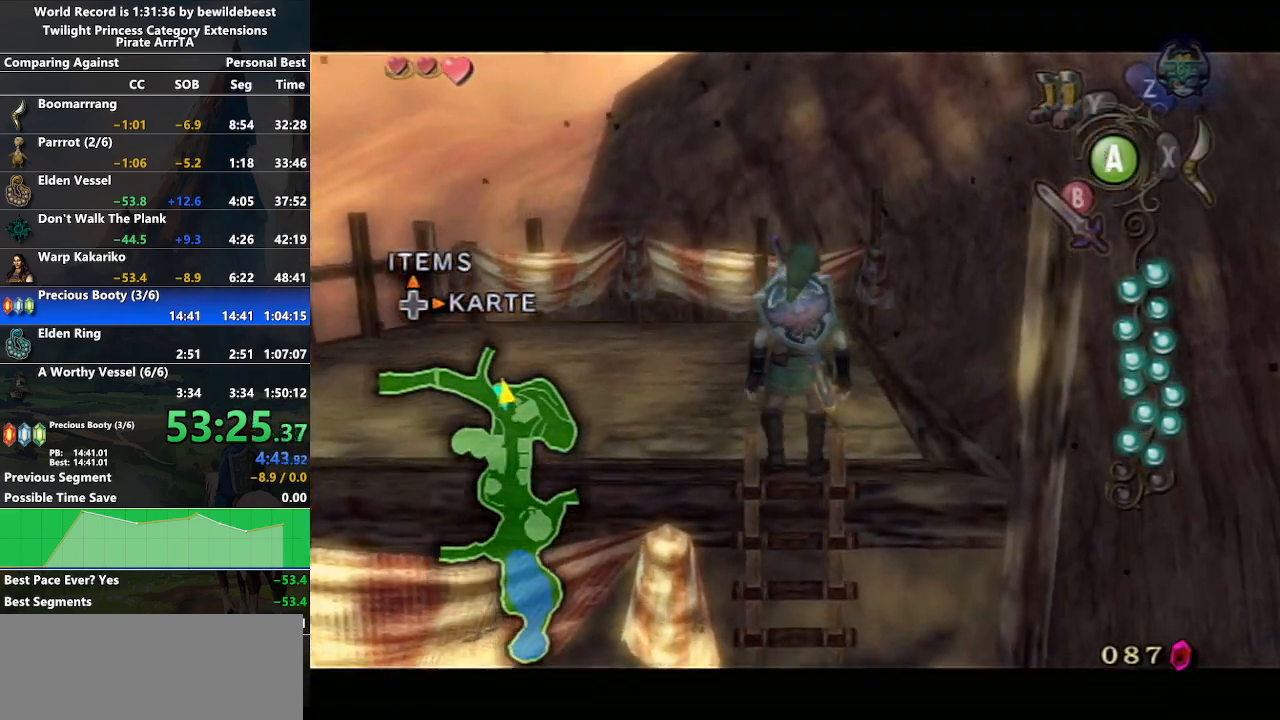
{"buttons": ["L1"], "left_stick": "center", "right_stick": "center", "events": []}